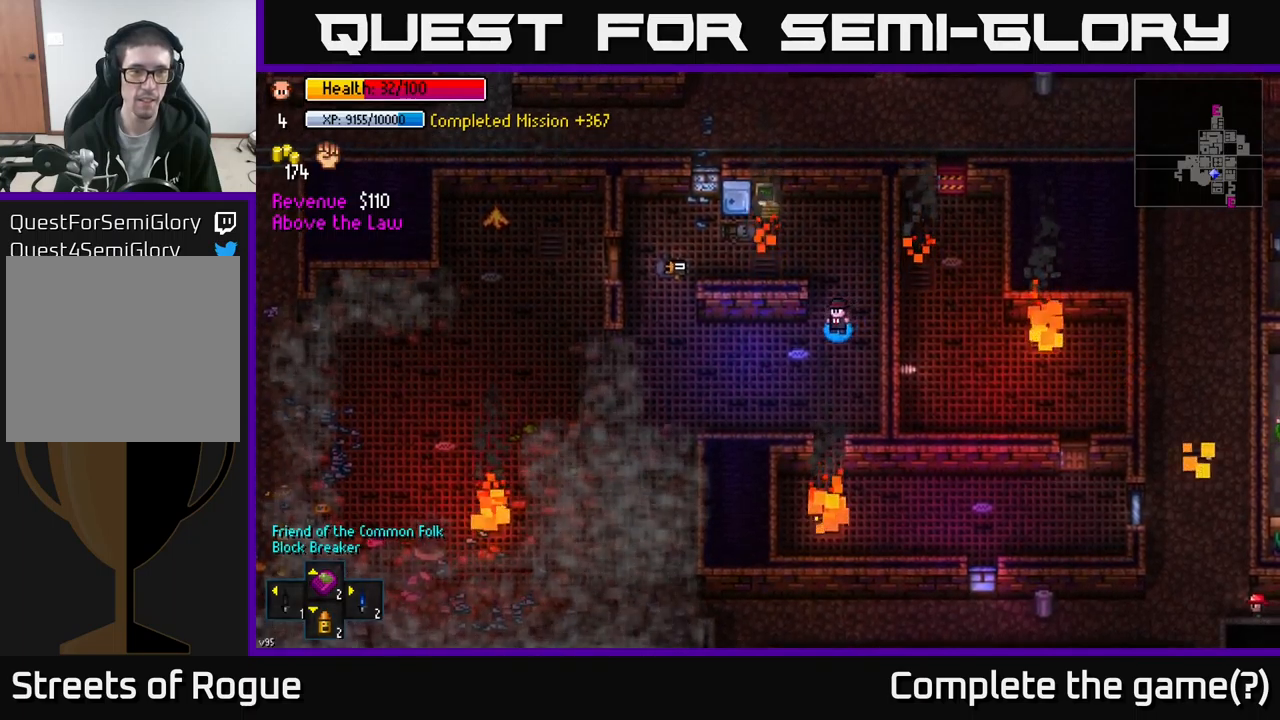
Gameplay with a controller (Xbox layout); each line is a JSON object with the inputs held at the frame after it. "events" lists button and stick changes between this image and that frame as [ms after this image, input, new state], when the widget could be followed in between.
{"buttons": [], "left_stick": "down-left", "right_stick": "center", "events": []}
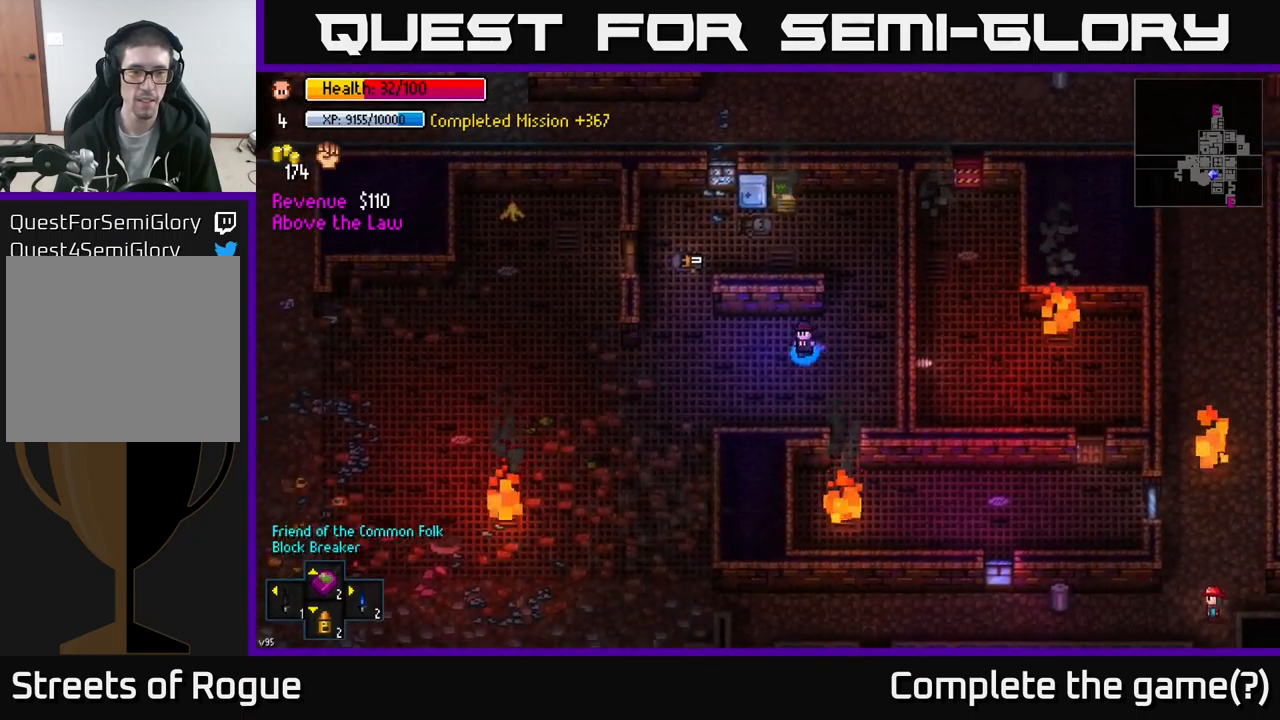
{"buttons": [], "left_stick": "down-left", "right_stick": "center", "events": []}
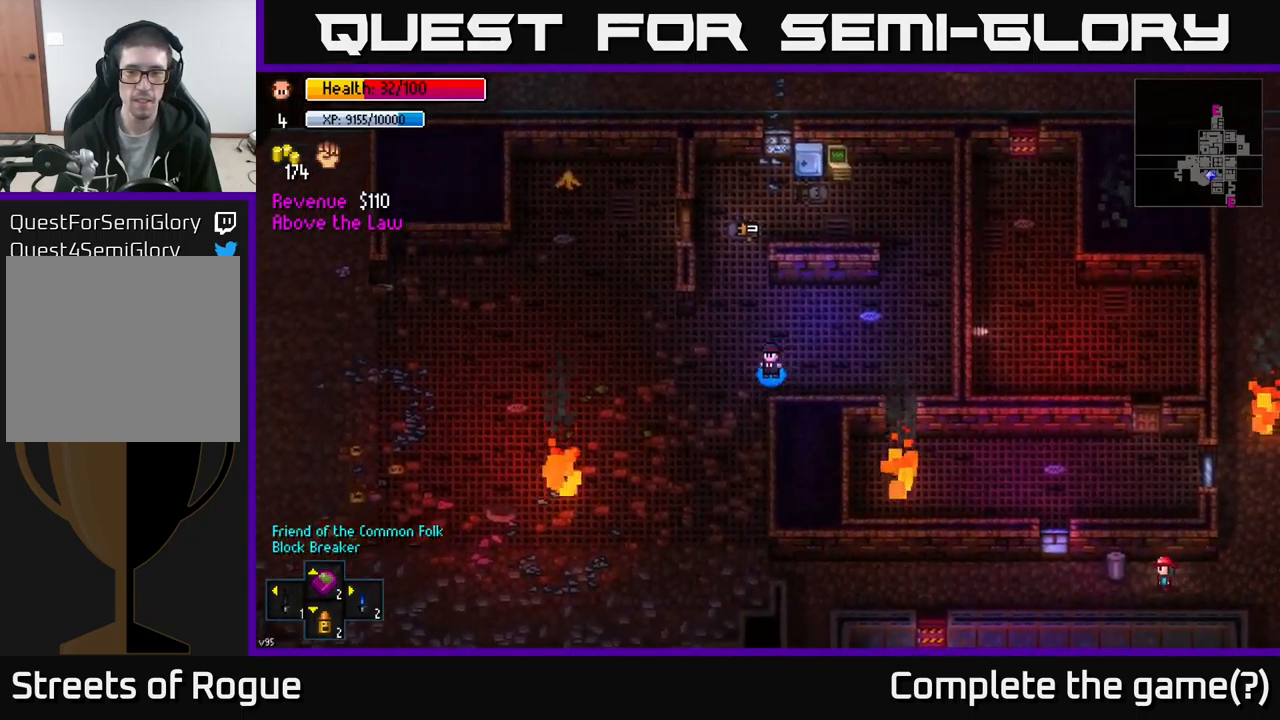
{"buttons": [], "left_stick": "down-left", "right_stick": "center", "events": []}
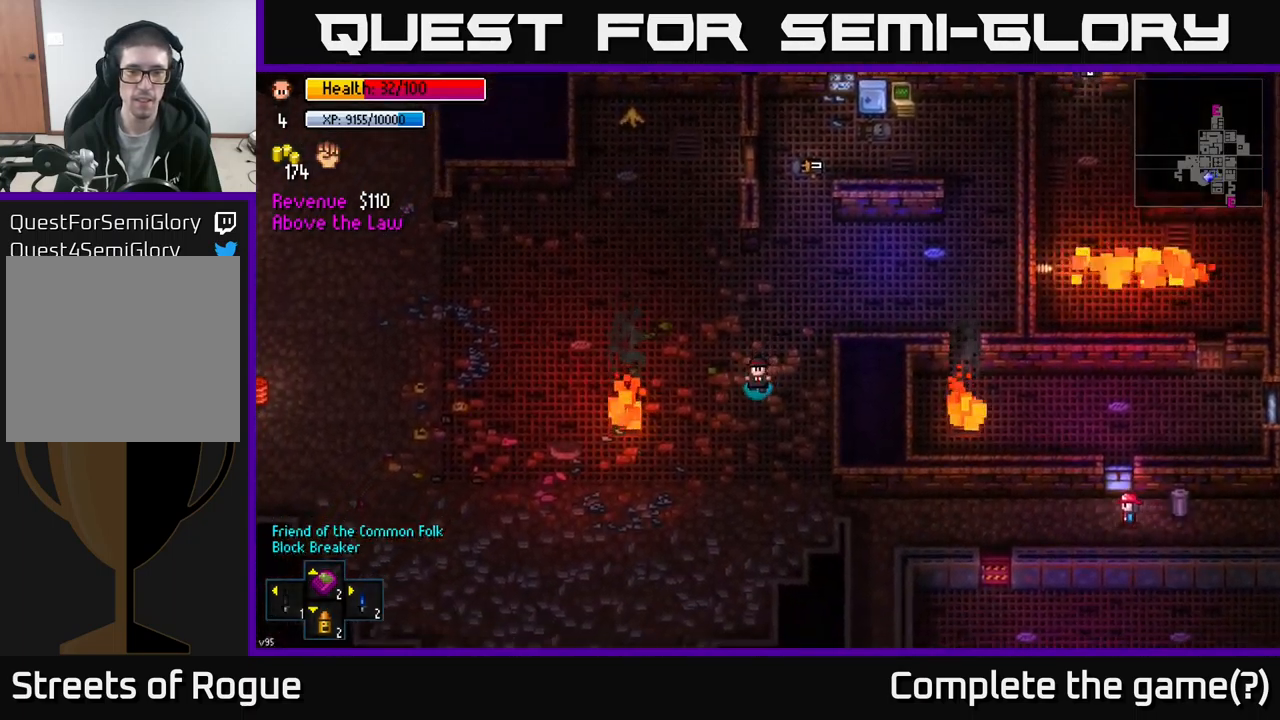
{"buttons": [], "left_stick": "down-left", "right_stick": "center", "events": []}
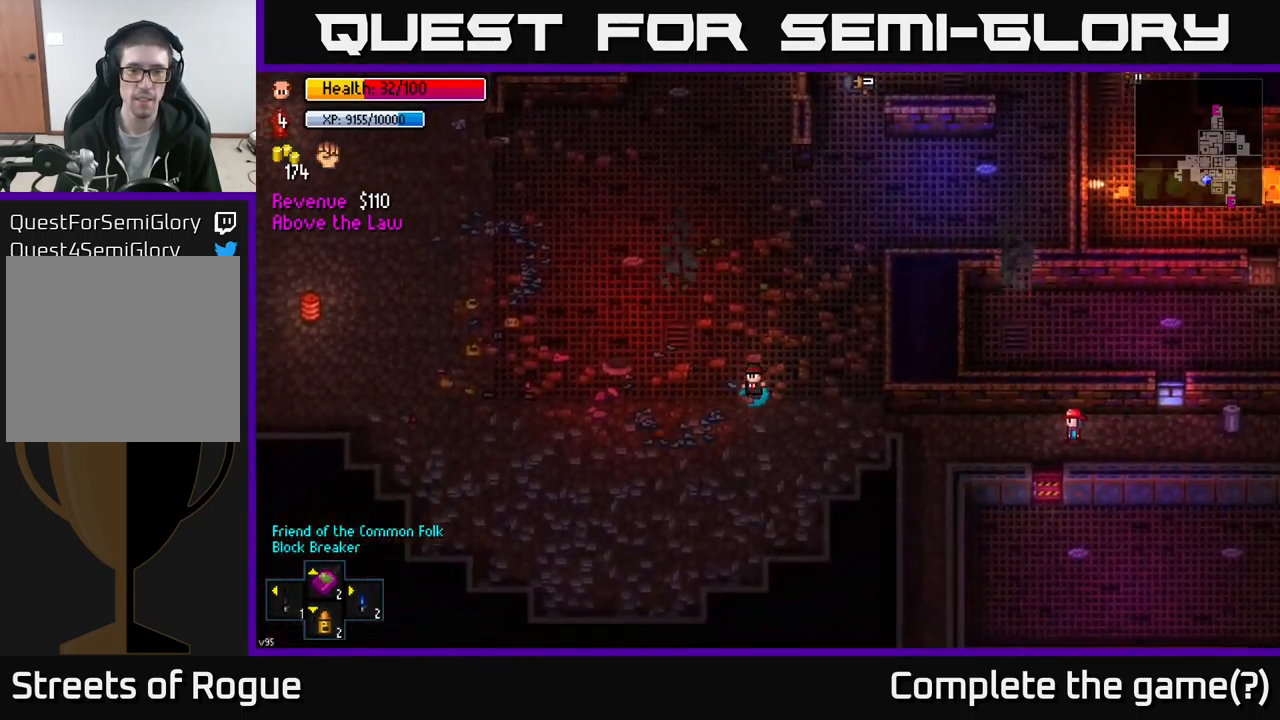
{"buttons": [], "left_stick": "left", "right_stick": "up-left", "events": [[83, "right_stick", "left"], [183, "left_stick", "left"], [383, "right_stick", "up-left"]]}
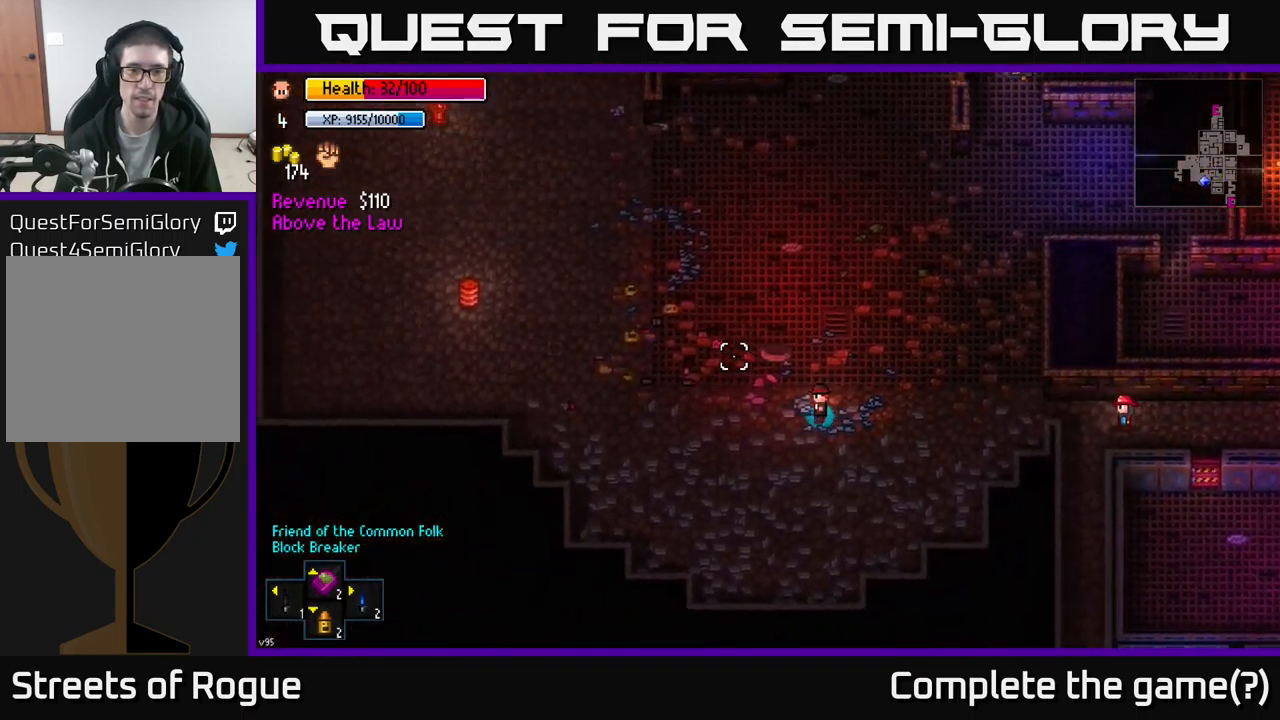
{"buttons": [], "left_stick": "left", "right_stick": "up-left", "events": []}
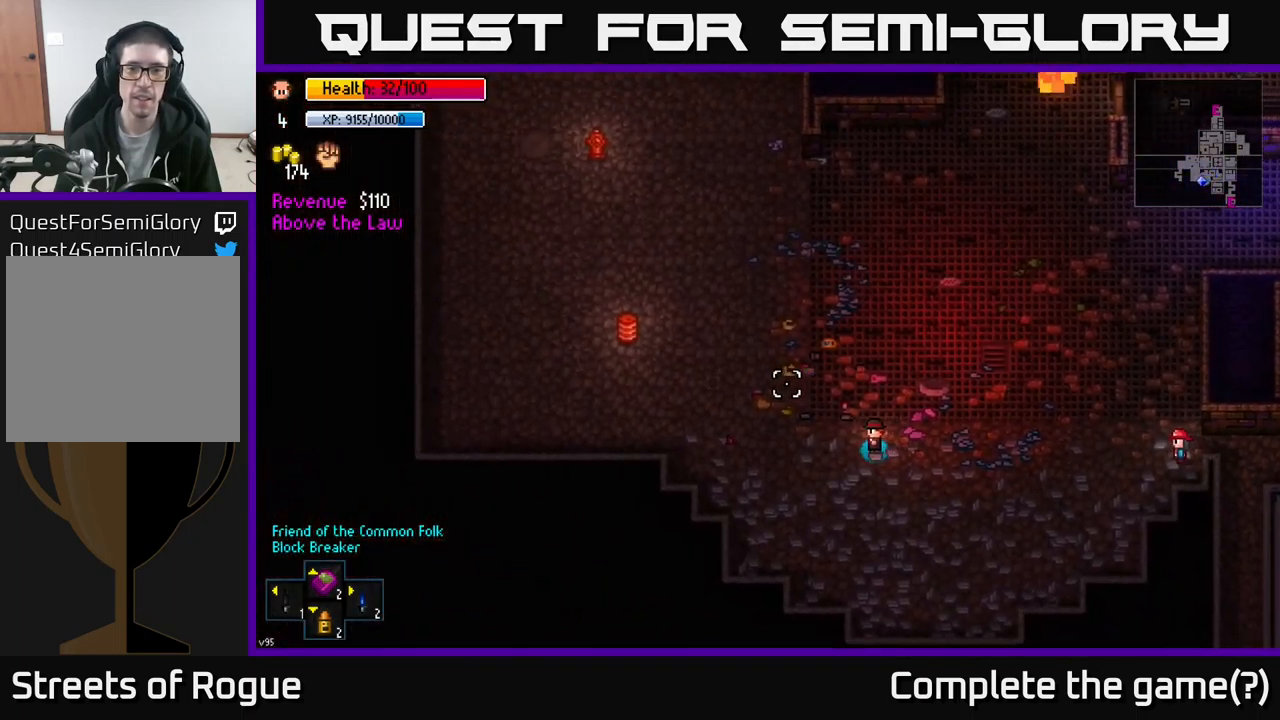
{"buttons": [], "left_stick": "up", "right_stick": "up", "events": [[33, "left_stick", "up-left"], [100, "right_stick", "up"], [317, "left_stick", "up"]]}
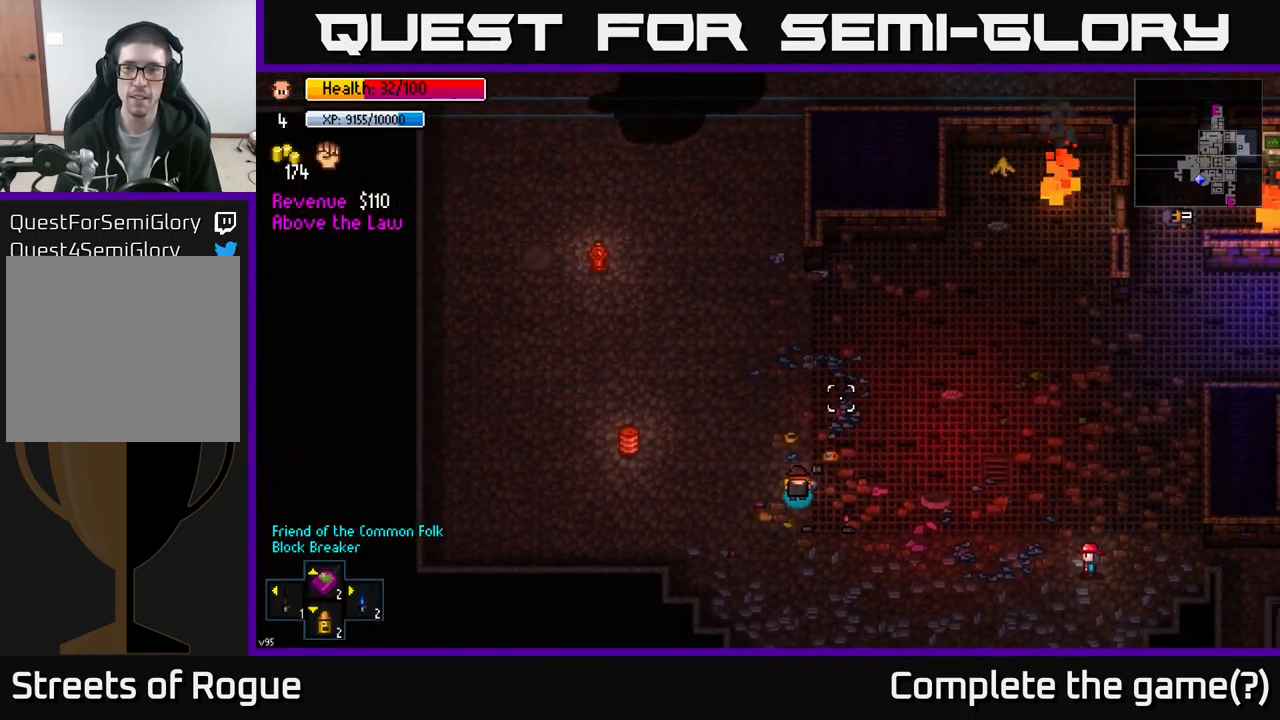
{"buttons": [], "left_stick": "up", "right_stick": "up", "events": []}
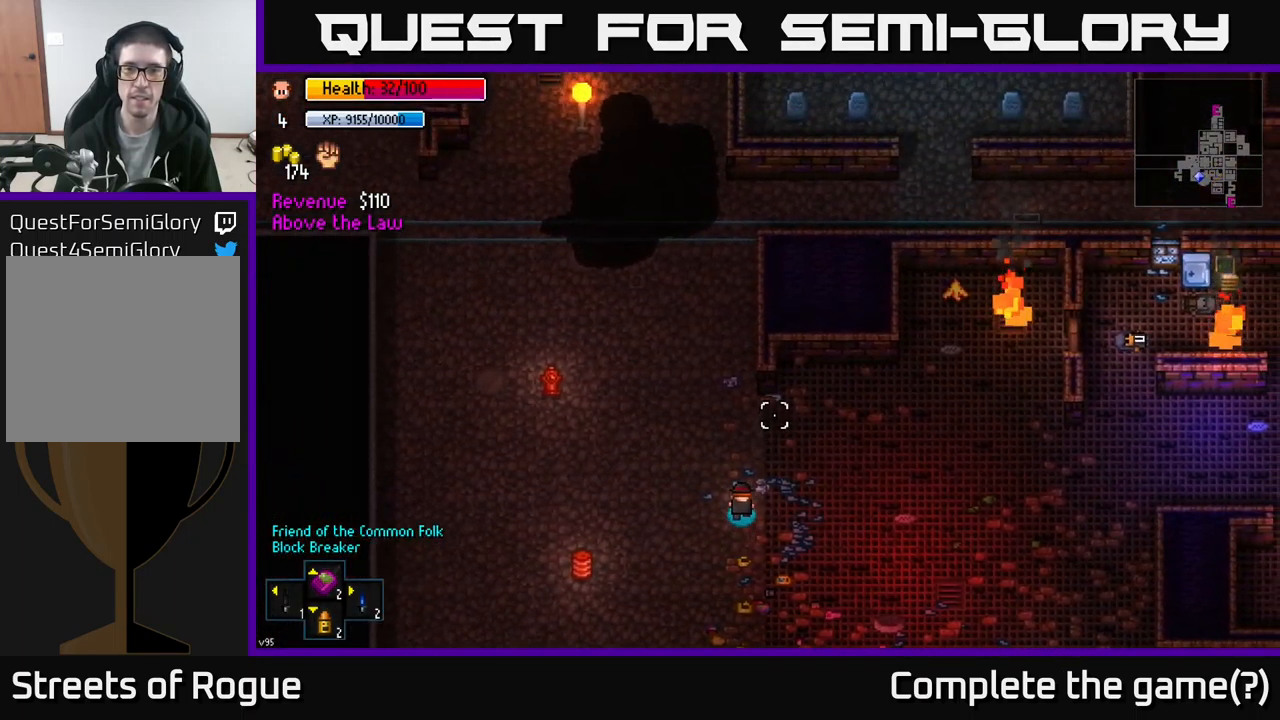
{"buttons": [], "left_stick": "up", "right_stick": "up", "events": [[283, "left_stick", "up-left"], [433, "left_stick", "up"]]}
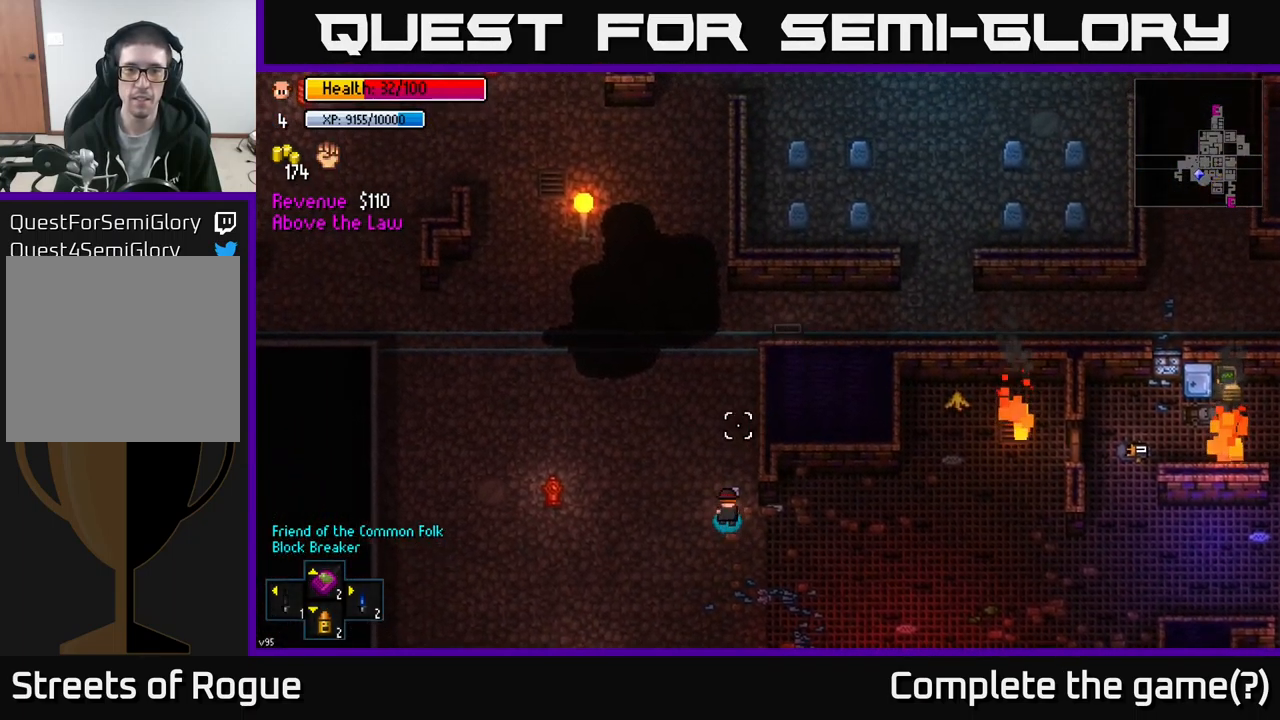
{"buttons": [], "left_stick": "up", "right_stick": "up-left", "events": [[400, "right_stick", "up-left"]]}
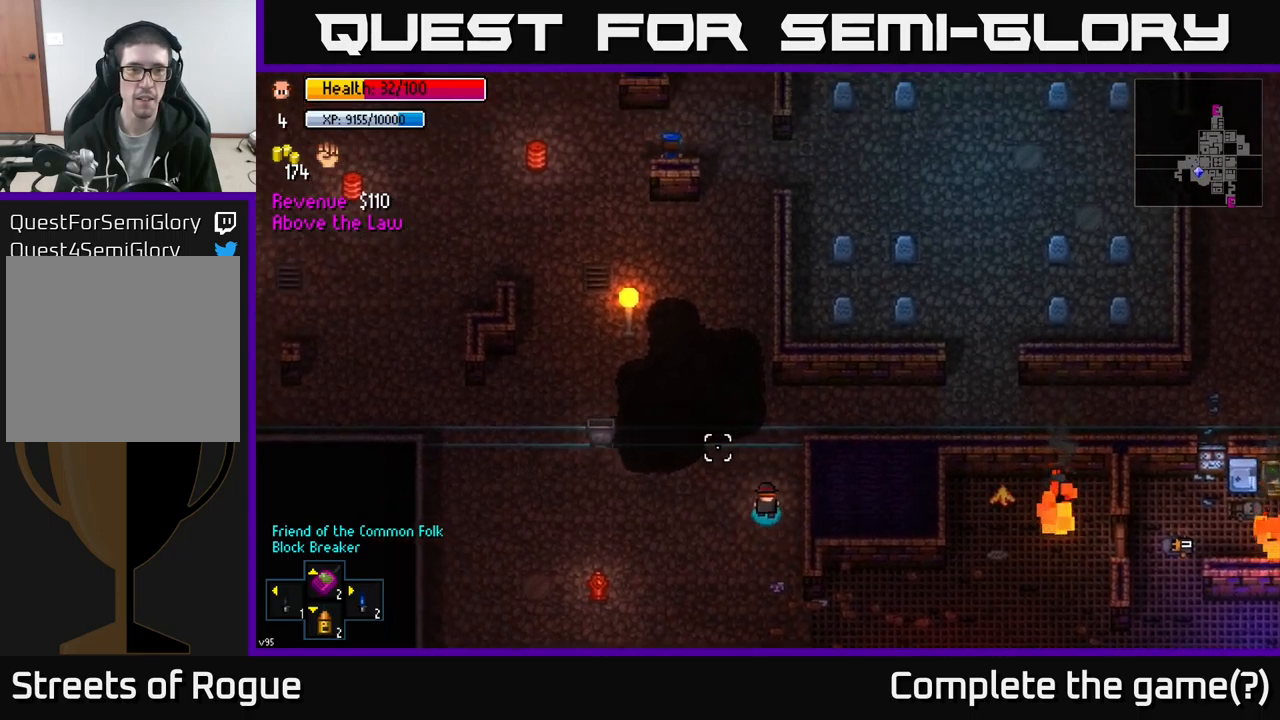
{"buttons": [], "left_stick": "up", "right_stick": "center", "events": [[484, "right_stick", "center"]]}
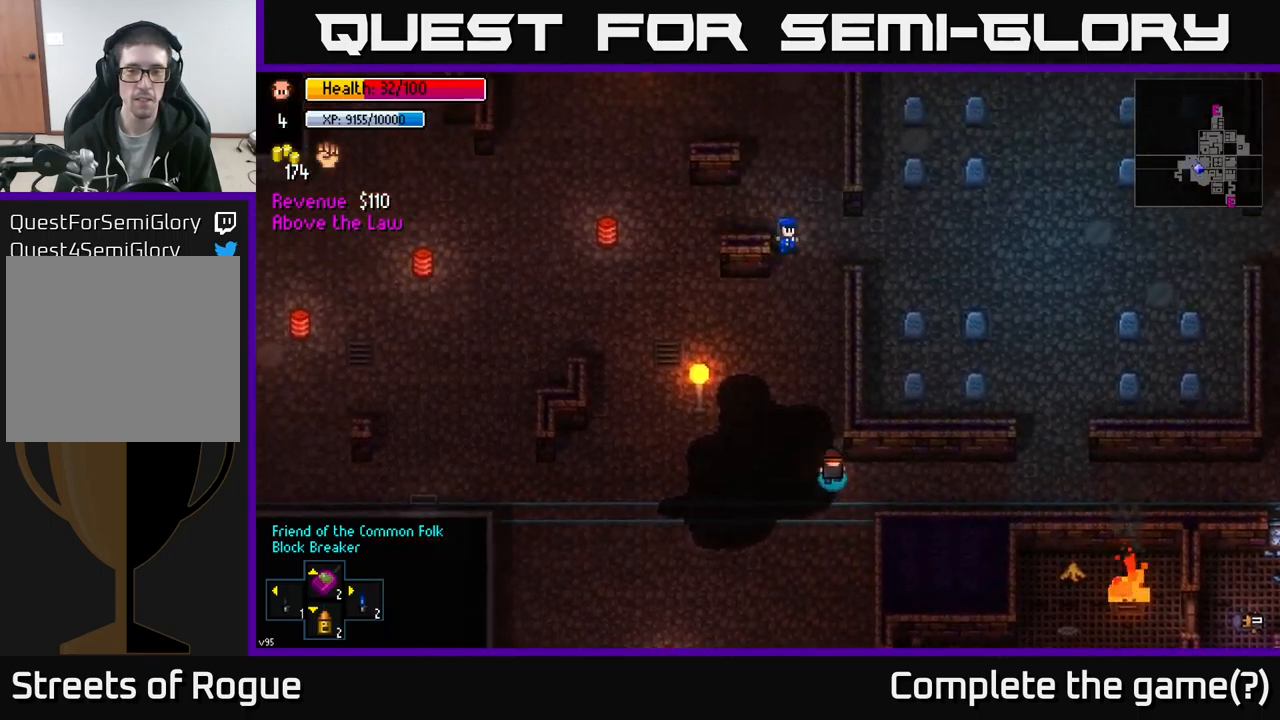
{"buttons": [], "left_stick": "down-left", "right_stick": "right", "events": [[34, "left_stick", "right"], [50, "right_stick", "right"], [184, "right_stick", "down-right"], [417, "left_stick", "down-left"], [484, "right_stick", "right"]]}
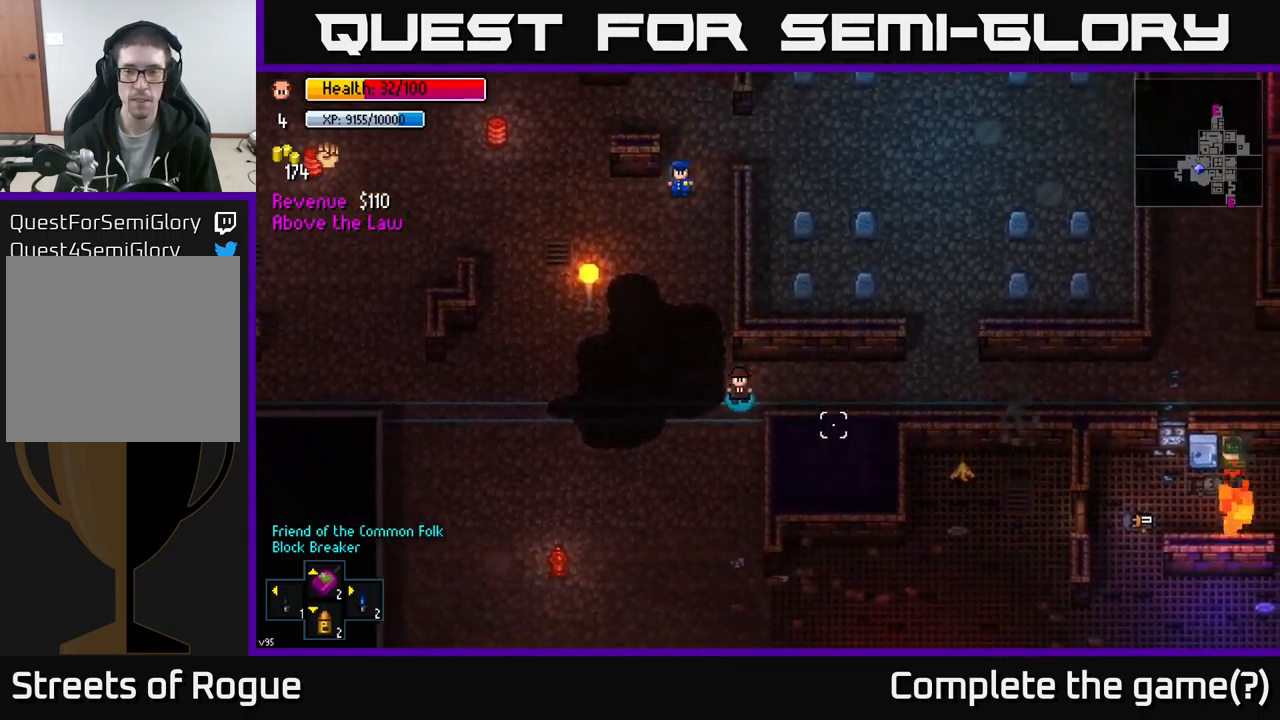
{"buttons": [], "left_stick": "down-right", "right_stick": "down-right", "events": [[67, "left_stick", "down"], [350, "left_stick", "down-right"], [417, "right_stick", "down-right"]]}
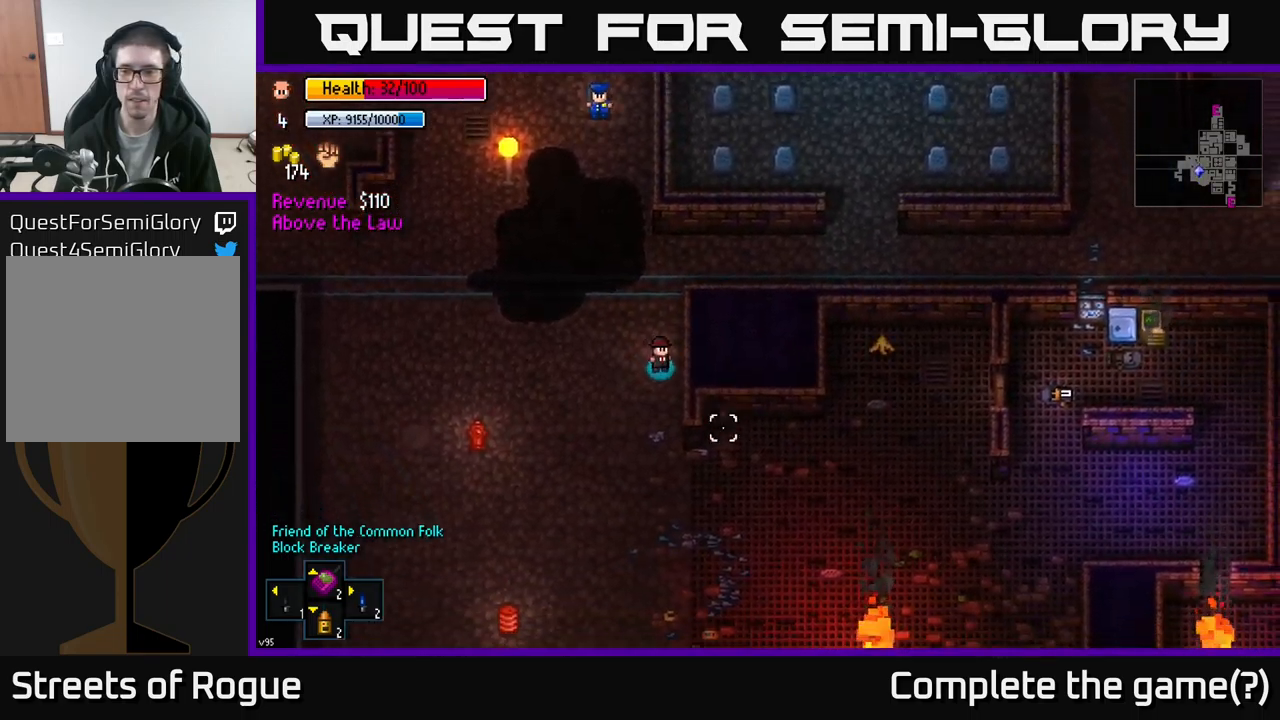
{"buttons": [], "left_stick": "down", "right_stick": "down-right", "events": [[134, "left_stick", "down"]]}
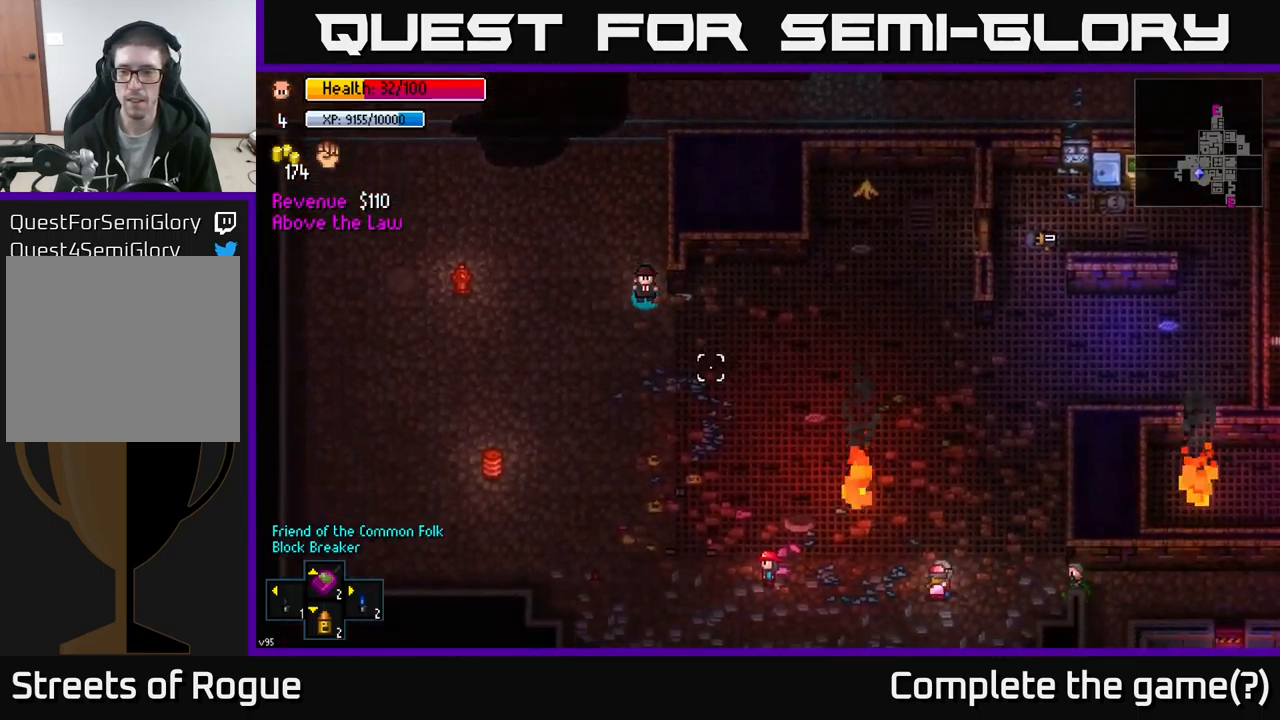
{"buttons": [], "left_stick": "center", "right_stick": "down-right", "events": [[234, "left_stick", "center"]]}
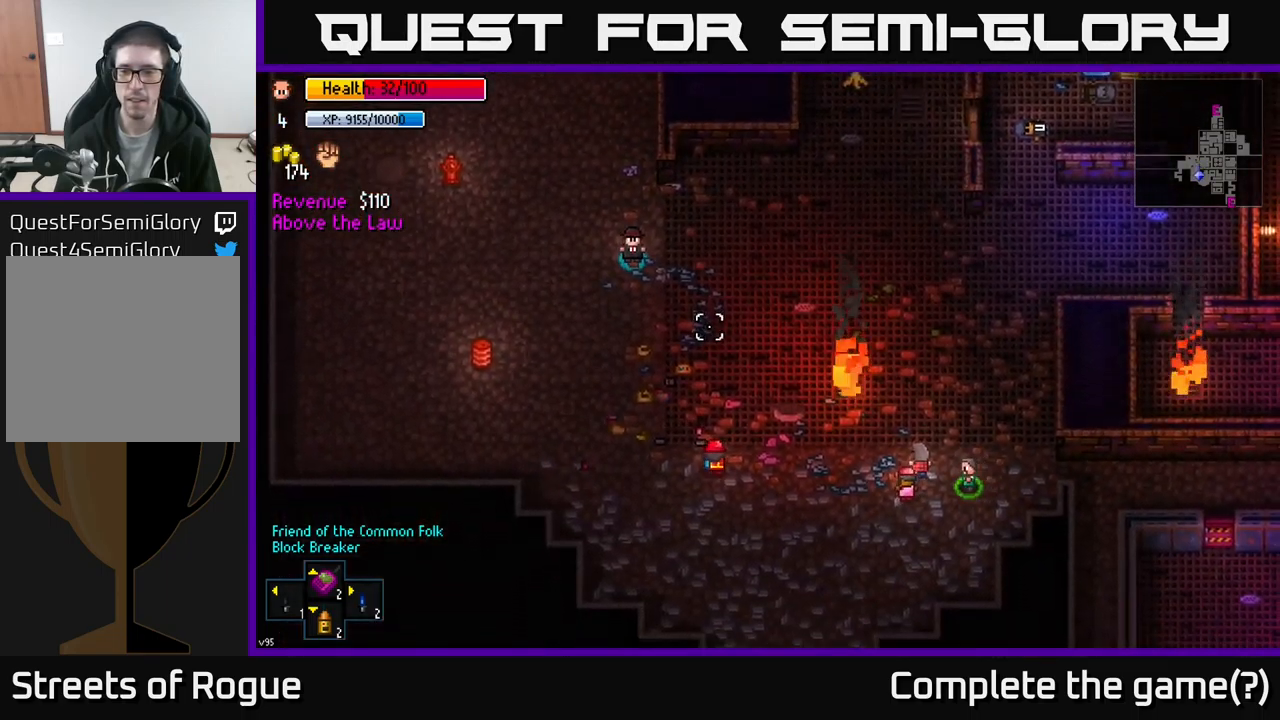
{"buttons": [], "left_stick": "down", "right_stick": "down-right", "events": [[400, "left_stick", "down"]]}
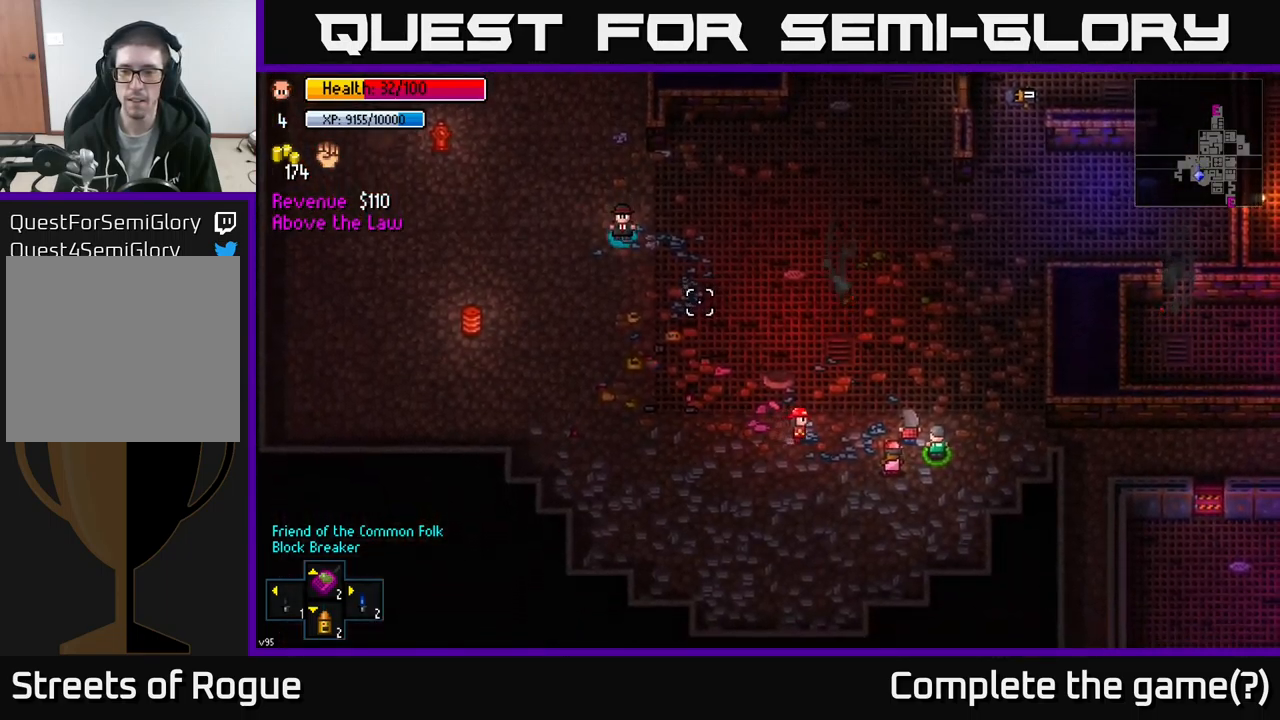
{"buttons": [], "left_stick": "down-right", "right_stick": "right", "events": [[367, "left_stick", "down-right"], [434, "right_stick", "right"]]}
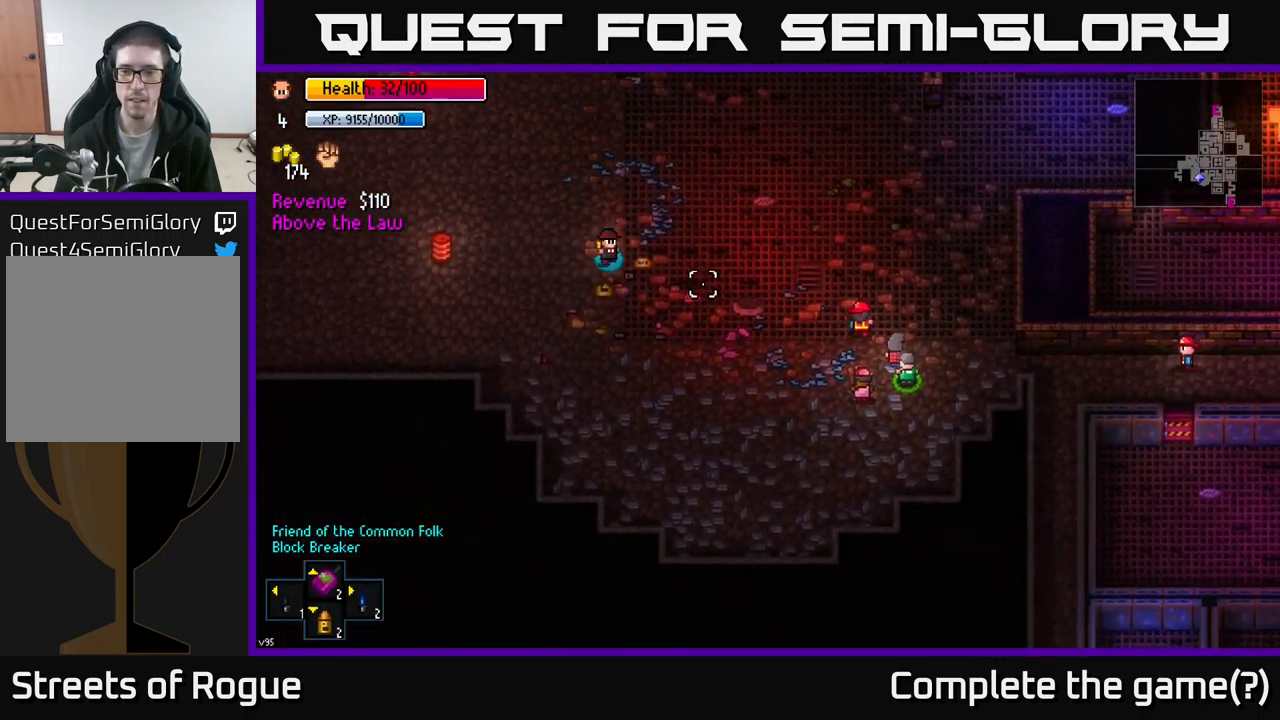
{"buttons": [], "left_stick": "down-right", "right_stick": "right", "events": []}
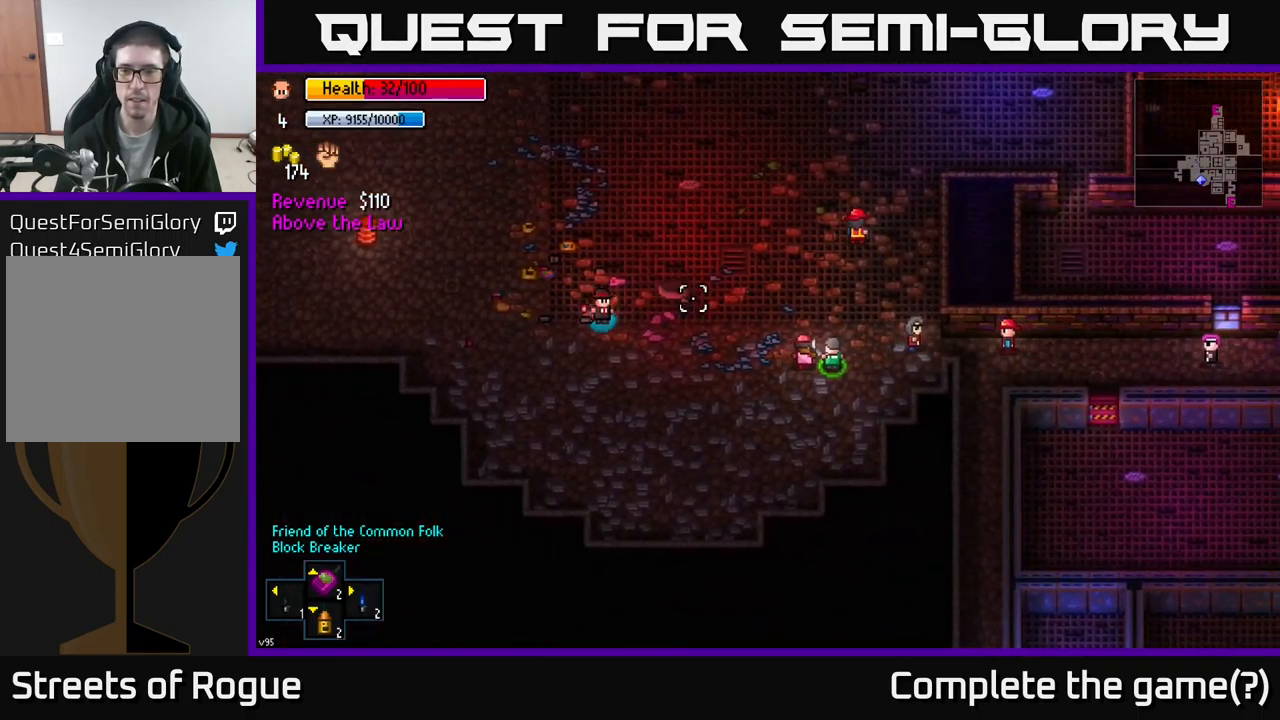
{"buttons": [], "left_stick": "down-right", "right_stick": "right", "events": []}
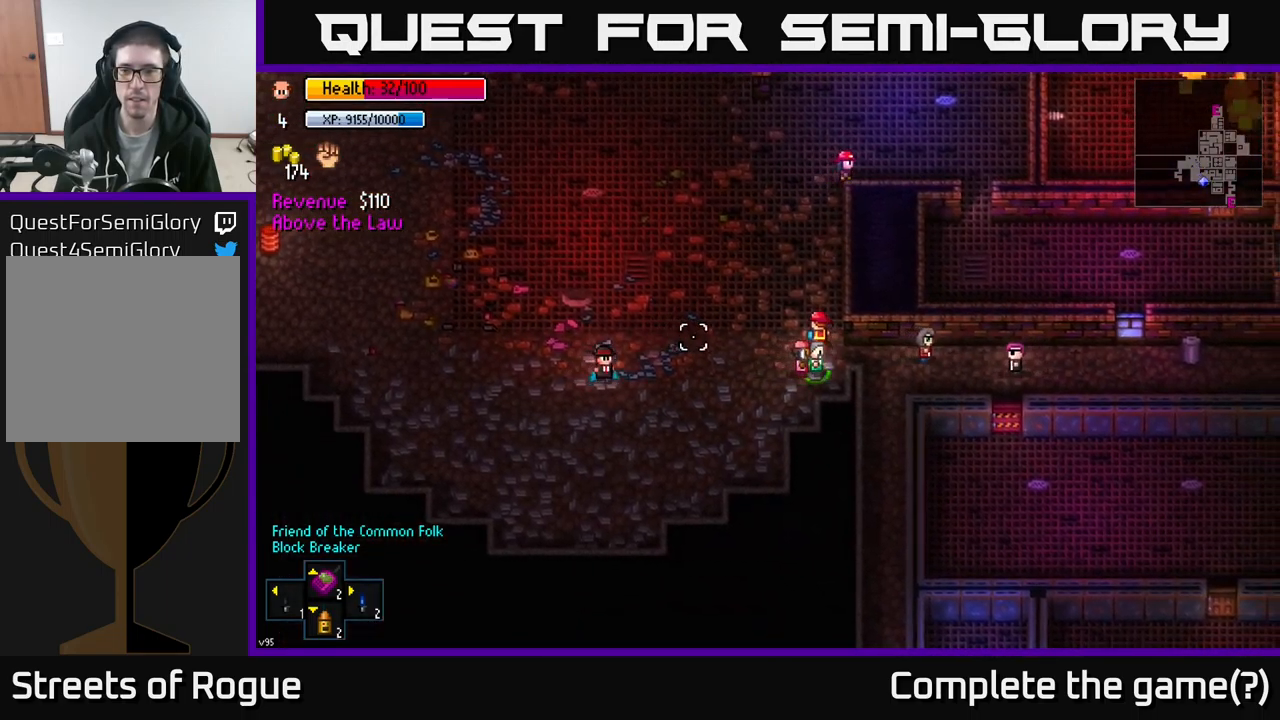
{"buttons": [], "left_stick": "center", "right_stick": "right", "events": [[184, "left_stick", "center"]]}
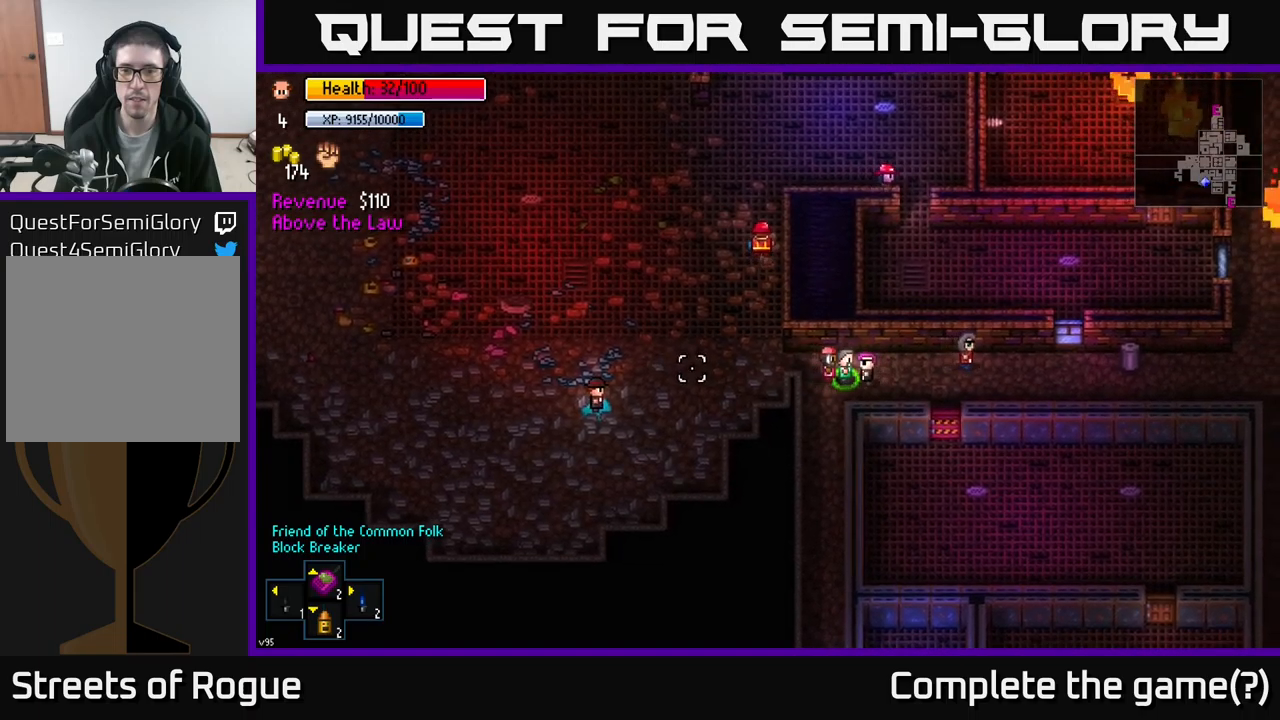
{"buttons": [], "left_stick": "right", "right_stick": "right", "events": [[417, "left_stick", "right"]]}
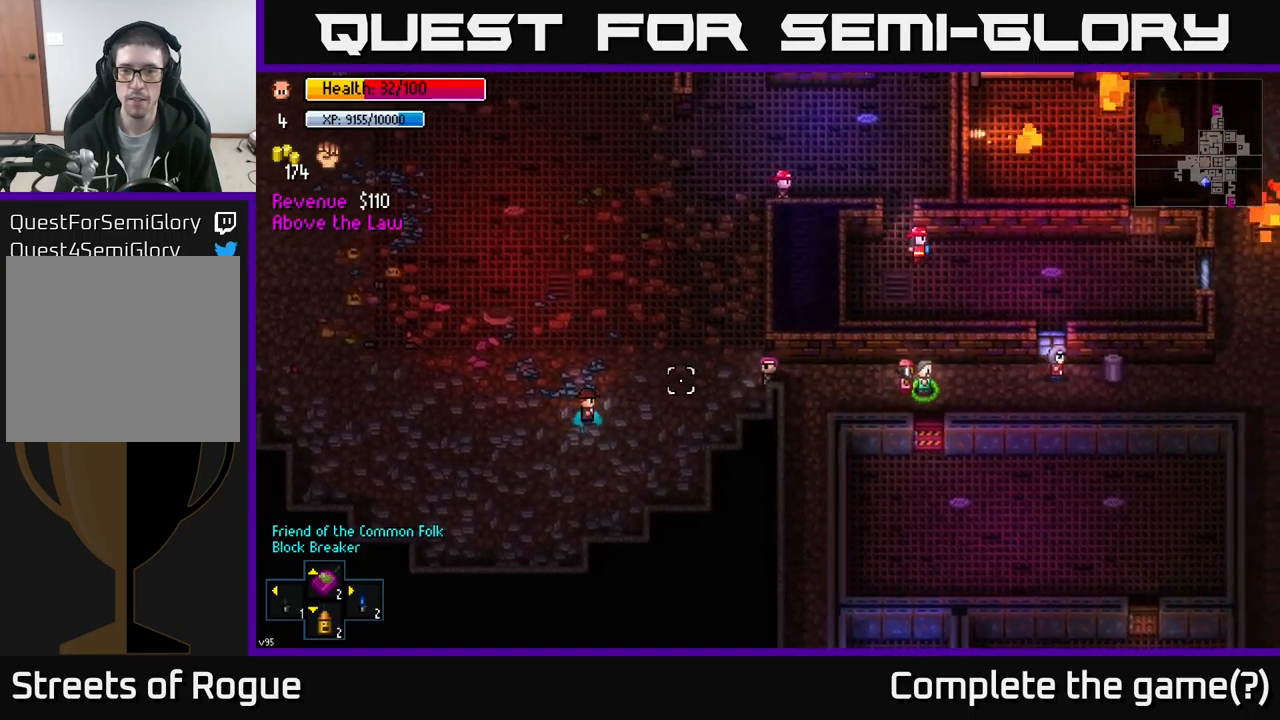
{"buttons": [], "left_stick": "up-right", "right_stick": "up-right", "events": [[350, "left_stick", "up-right"], [400, "right_stick", "up-right"]]}
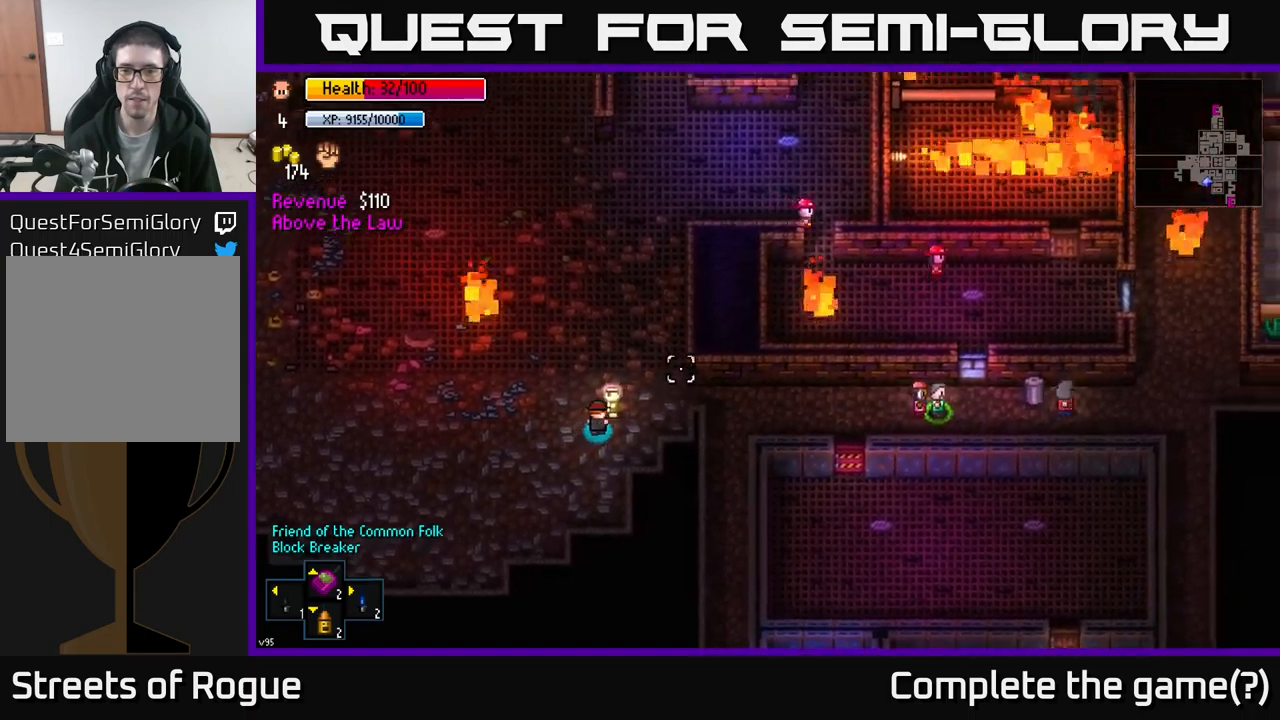
{"buttons": [], "left_stick": "center", "right_stick": "up-right", "events": [[50, "left_stick", "center"]]}
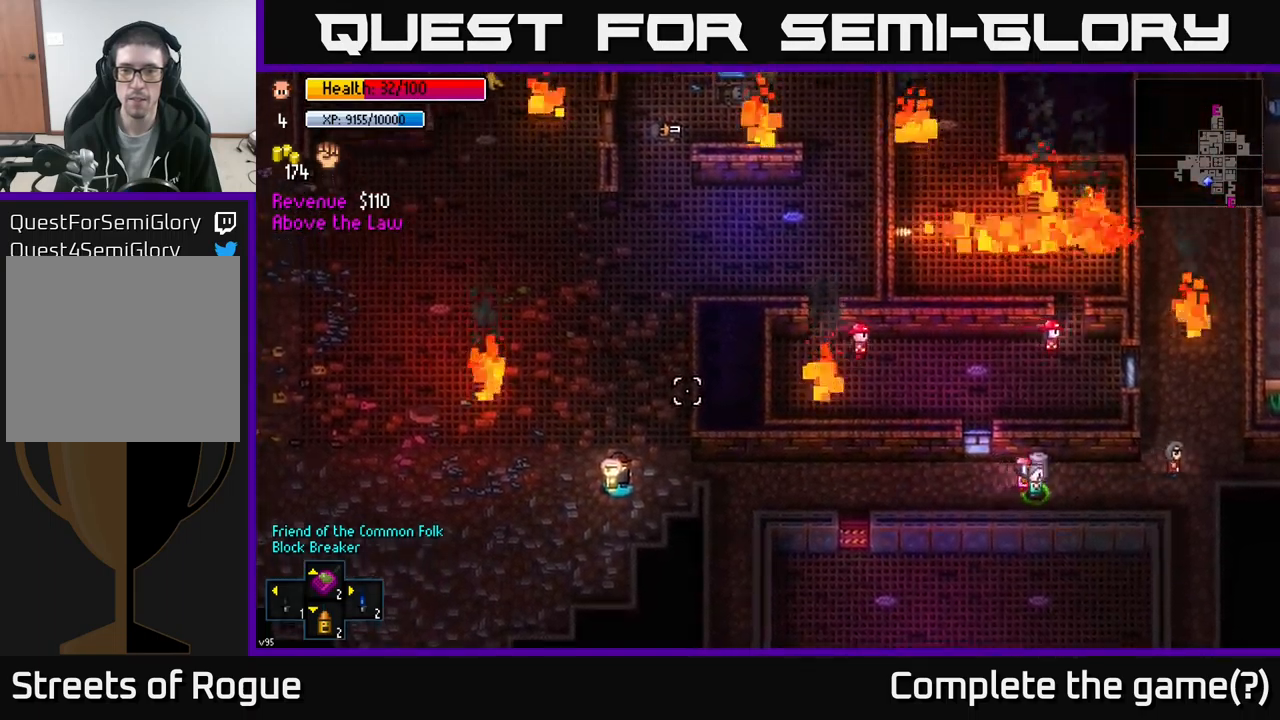
{"buttons": [], "left_stick": "center", "right_stick": "up-right", "events": []}
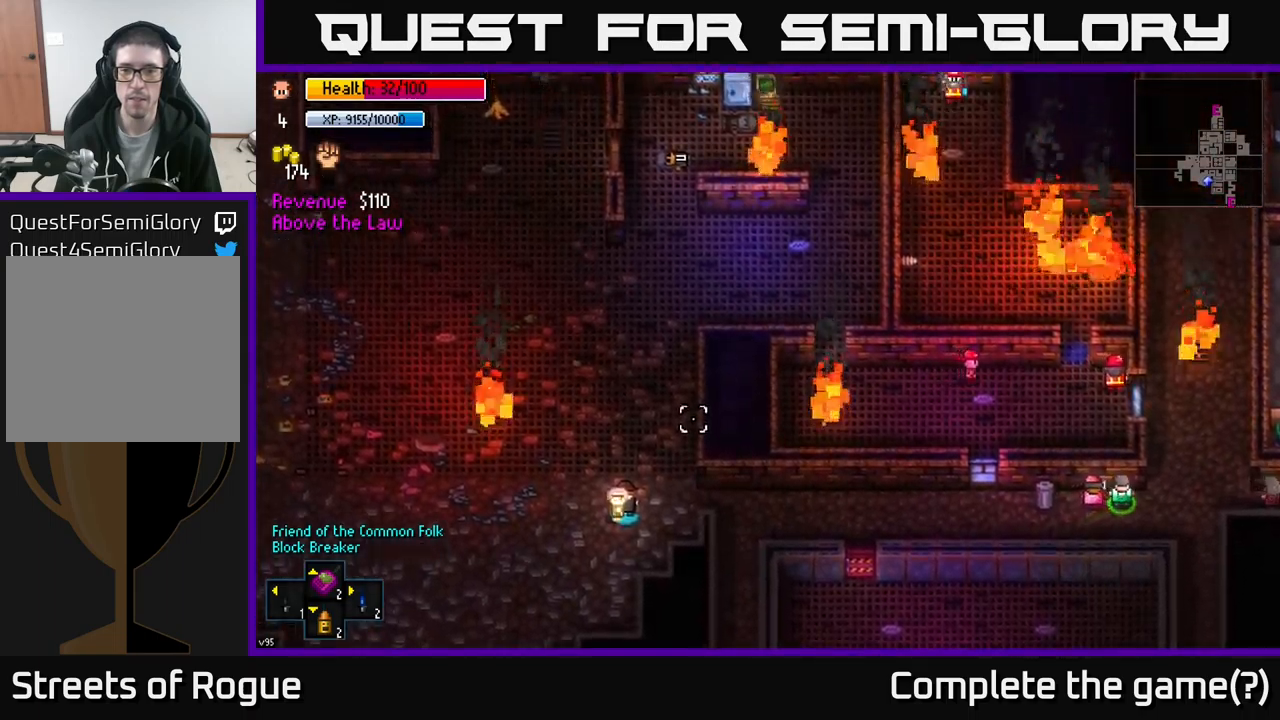
{"buttons": [], "left_stick": "center", "right_stick": "up-right", "events": []}
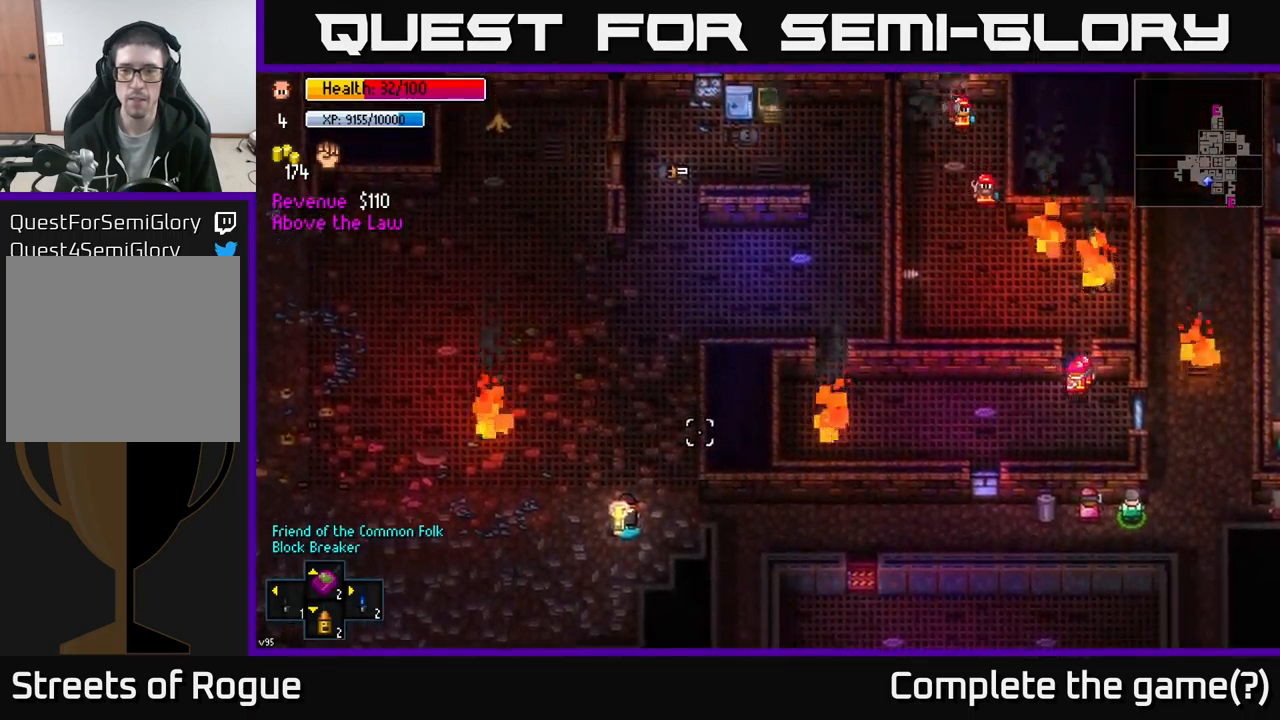
{"buttons": [], "left_stick": "center", "right_stick": "up-right", "events": [[183, "left_stick", "up"], [317, "left_stick", "center"]]}
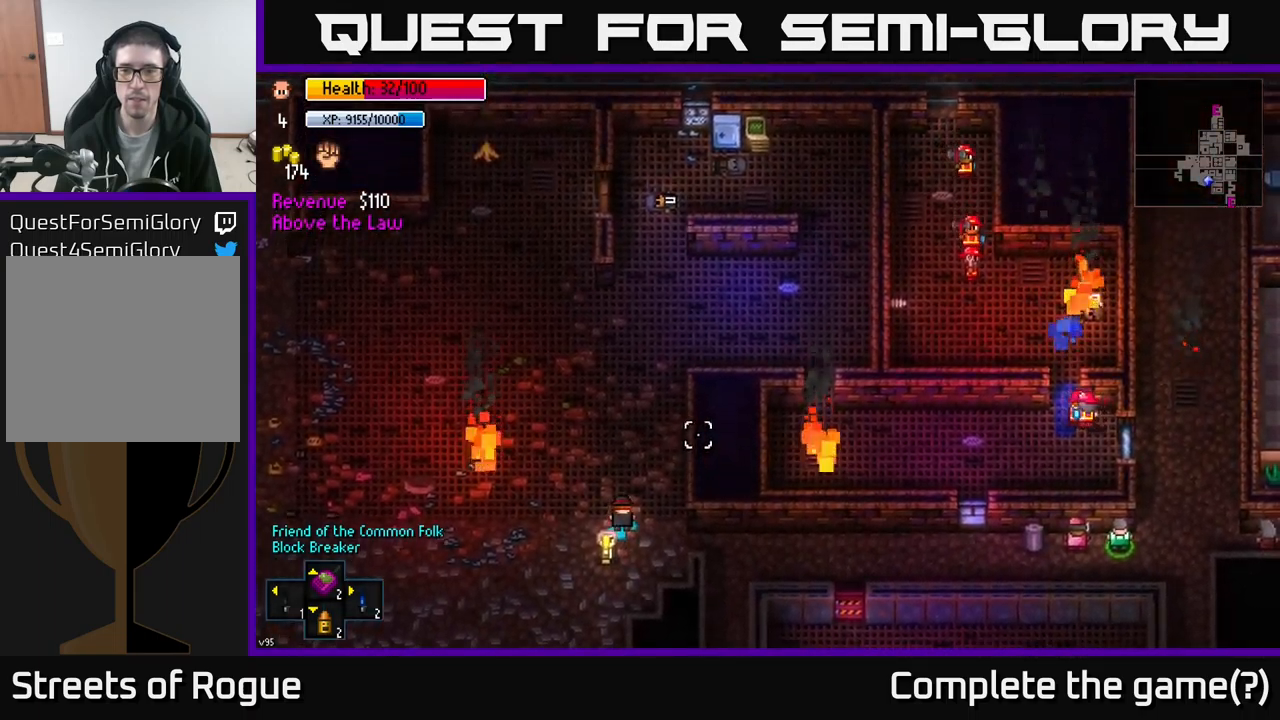
{"buttons": [], "left_stick": "center", "right_stick": "up-right", "events": []}
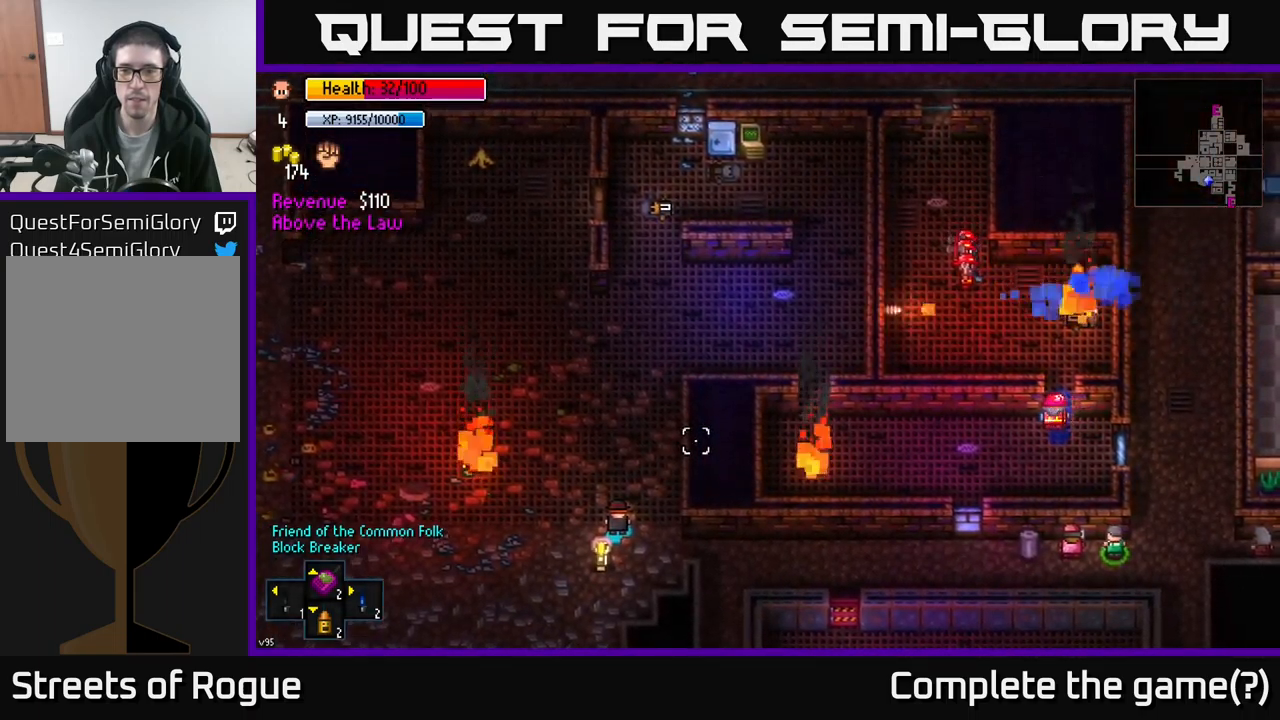
{"buttons": [], "left_stick": "center", "right_stick": "up-right", "events": []}
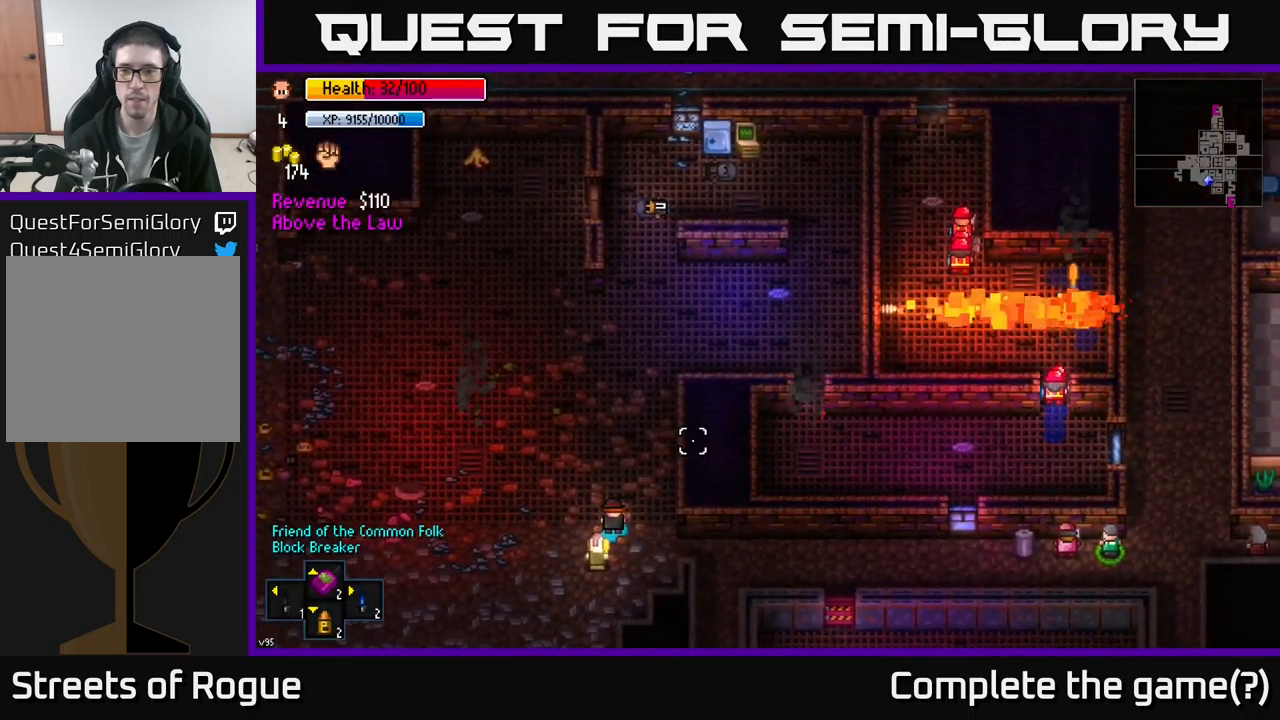
{"buttons": [], "left_stick": "center", "right_stick": "up-right", "events": []}